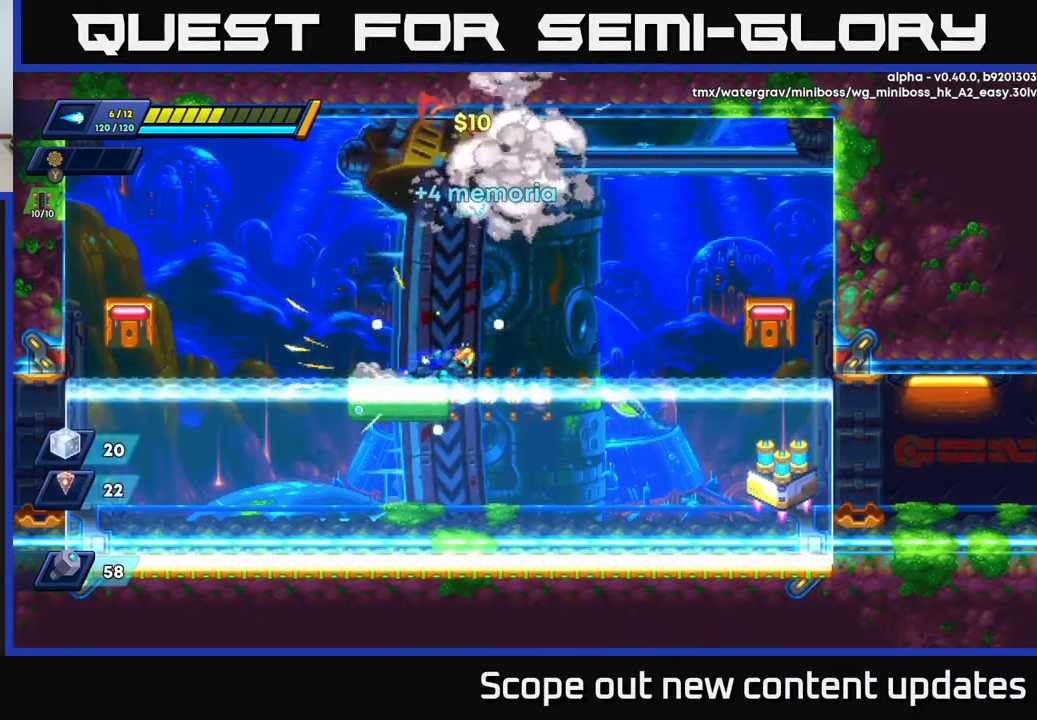
Gameplay with a controller (Xbox layout); each line is a JSON object with the inputs held at the frame after it. "events" lists button and stick changes between this image and that frame as [ms after this image, input, new state], when the widget could be followed in between.
{"buttons": ["DPAD_LEFT"], "left_stick": "center", "right_stick": "center", "events": [[217, "R2", "up"], [233, "DPAD_RIGHT", "up"], [267, "DPAD_LEFT", "down"]]}
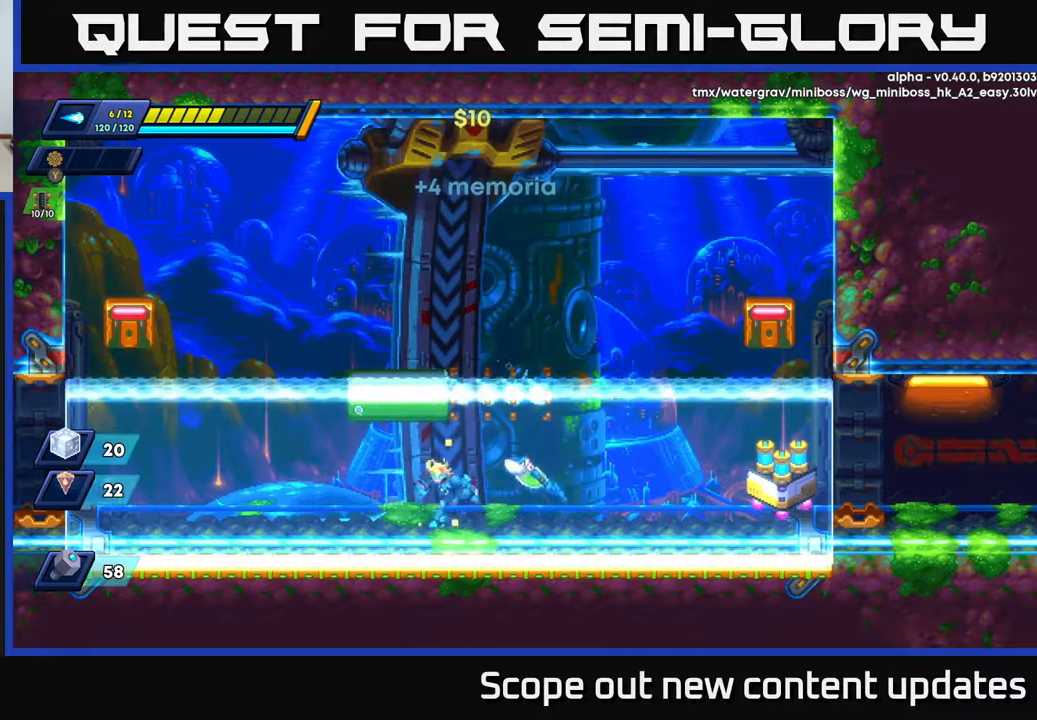
{"buttons": ["DPAD_RIGHT"], "left_stick": "center", "right_stick": "center", "events": [[167, "DPAD_LEFT", "up"], [167, "DPAD_RIGHT", "down"], [233, "X", "down"], [267, "DPAD_RIGHT", "up"], [267, "X", "up"], [350, "X", "down"], [400, "X", "up"], [450, "X", "down"], [467, "DPAD_RIGHT", "down"], [500, "X", "up"]]}
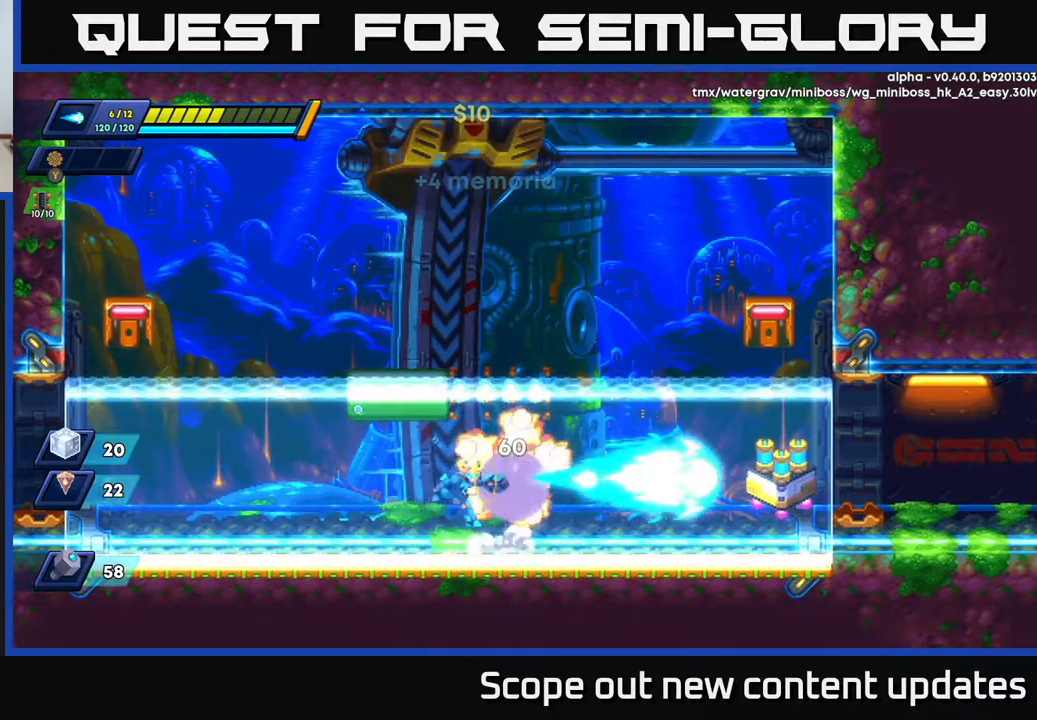
{"buttons": ["R2", "DPAD_RIGHT"], "left_stick": "center", "right_stick": "center", "events": [[133, "R2", "down"]]}
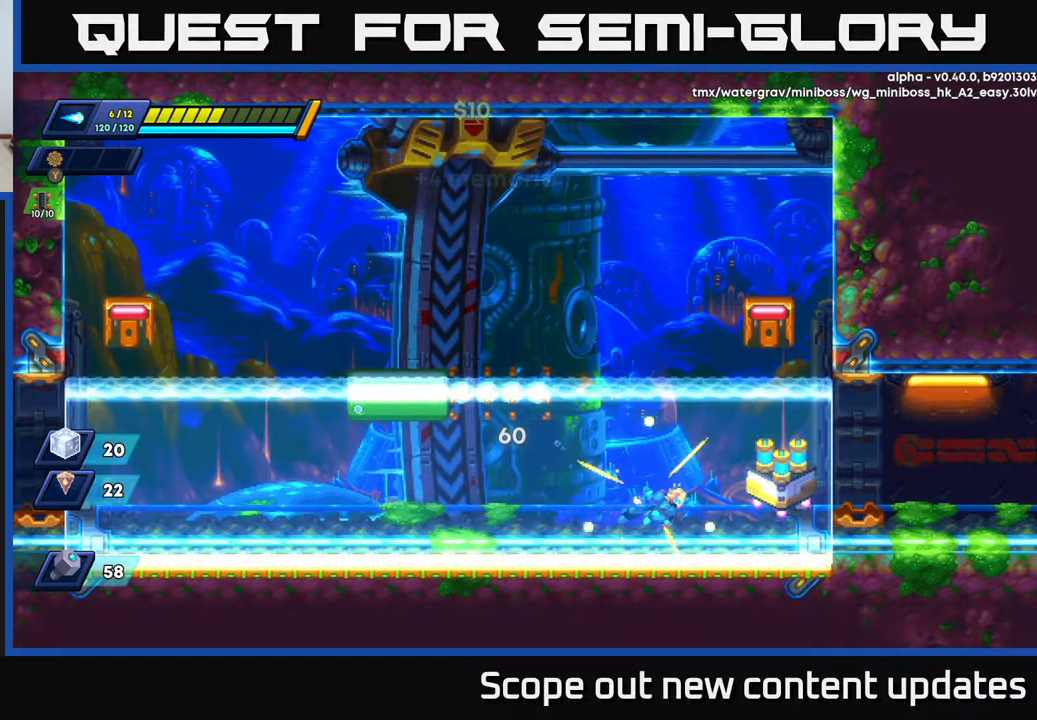
{"buttons": ["B"], "left_stick": "center", "right_stick": "center", "events": [[333, "R2", "up"], [417, "DPAD_RIGHT", "up"], [433, "B", "down"]]}
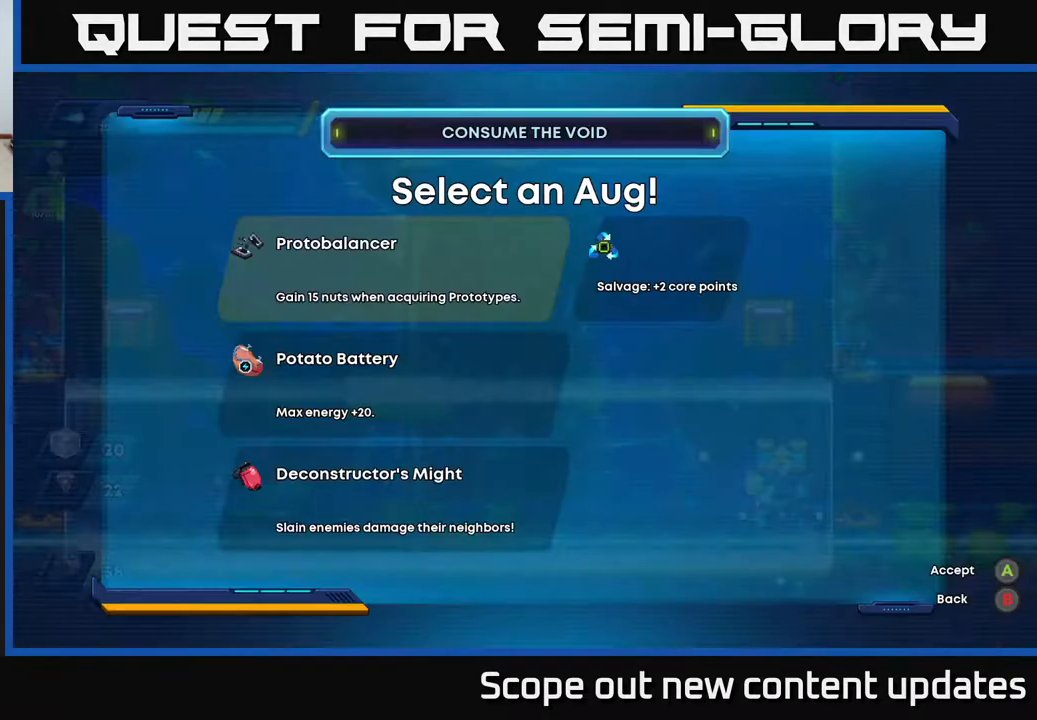
{"buttons": [], "left_stick": "center", "right_stick": "center", "events": [[33, "B", "up"]]}
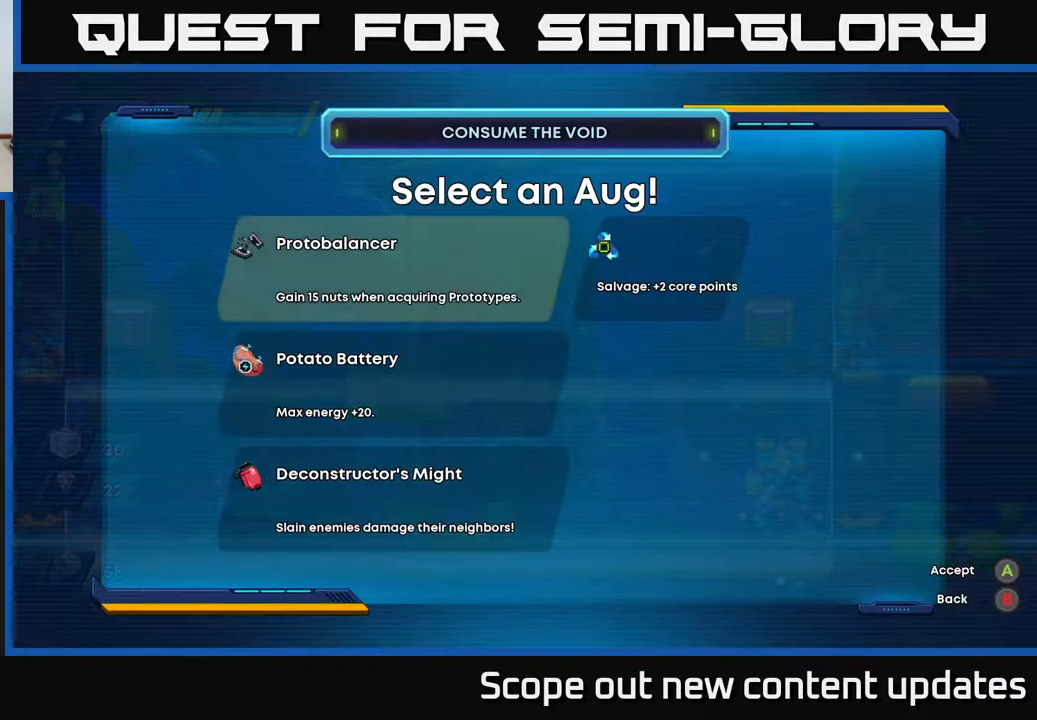
{"buttons": [], "left_stick": "center", "right_stick": "center", "events": []}
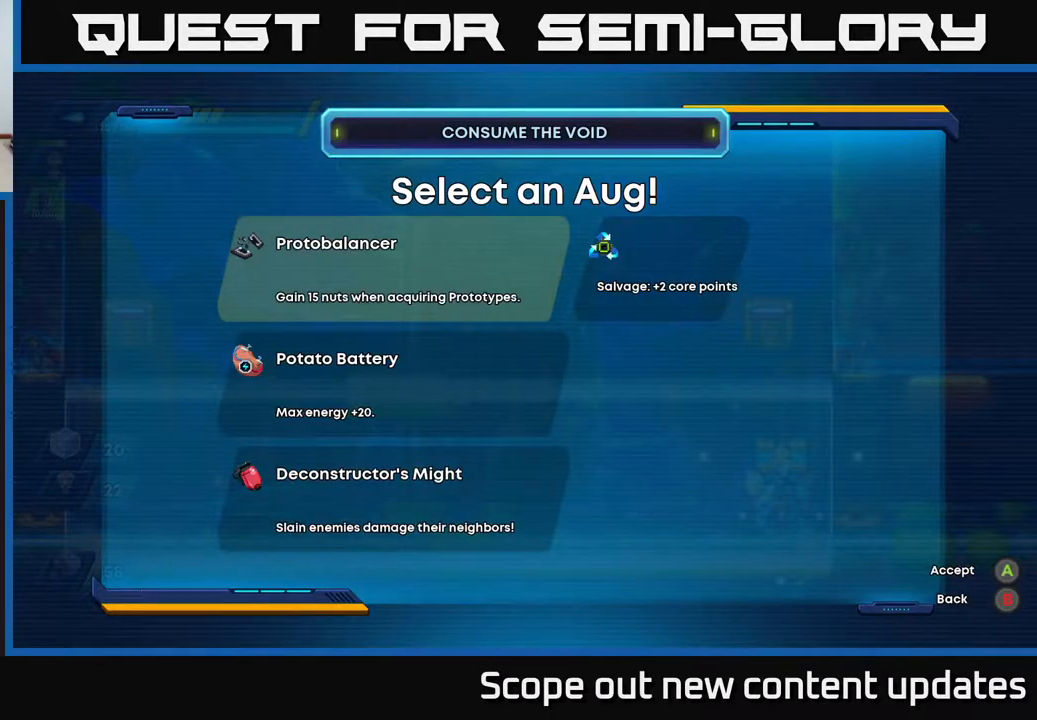
{"buttons": [], "left_stick": "center", "right_stick": "center", "events": []}
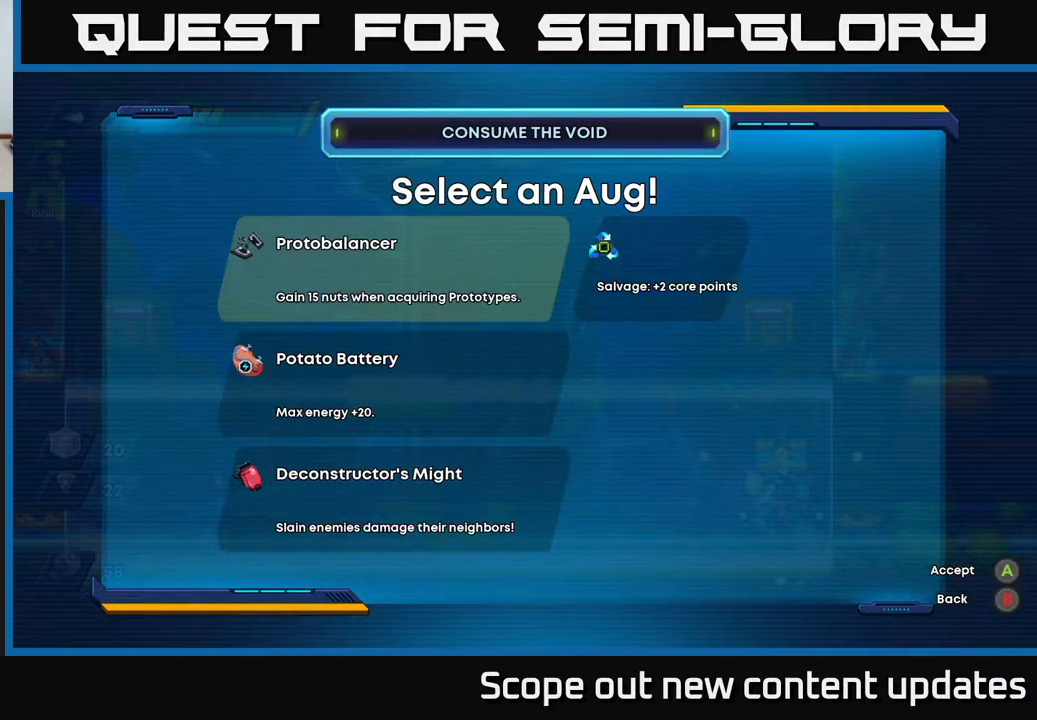
{"buttons": [], "left_stick": "center", "right_stick": "center", "events": []}
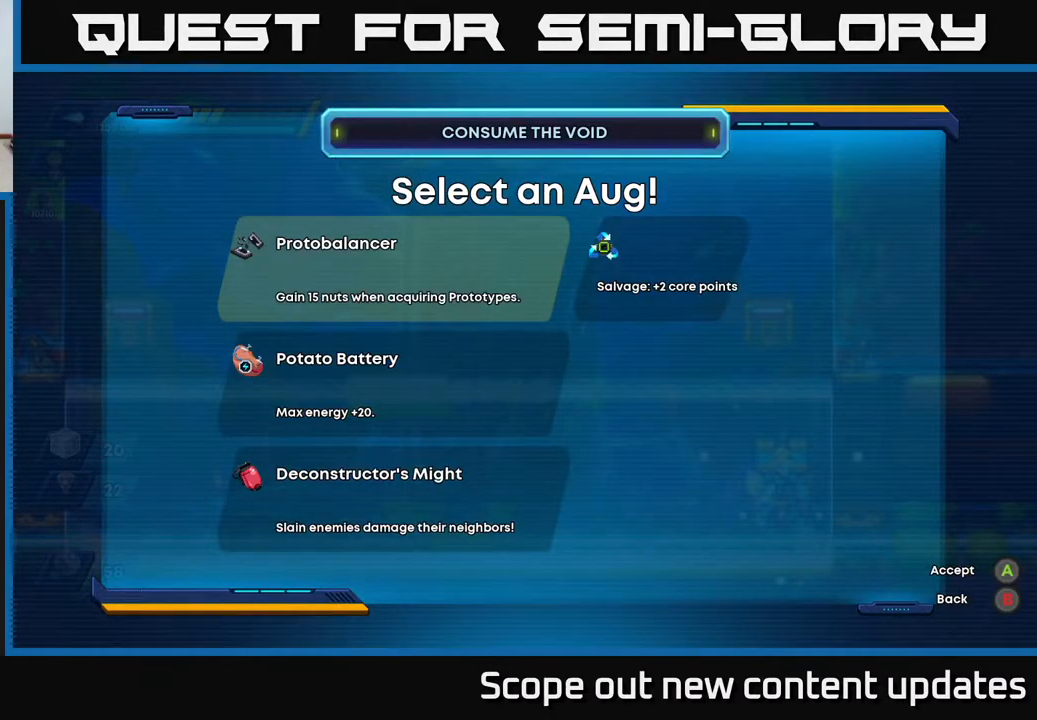
{"buttons": [], "left_stick": "center", "right_stick": "center", "events": []}
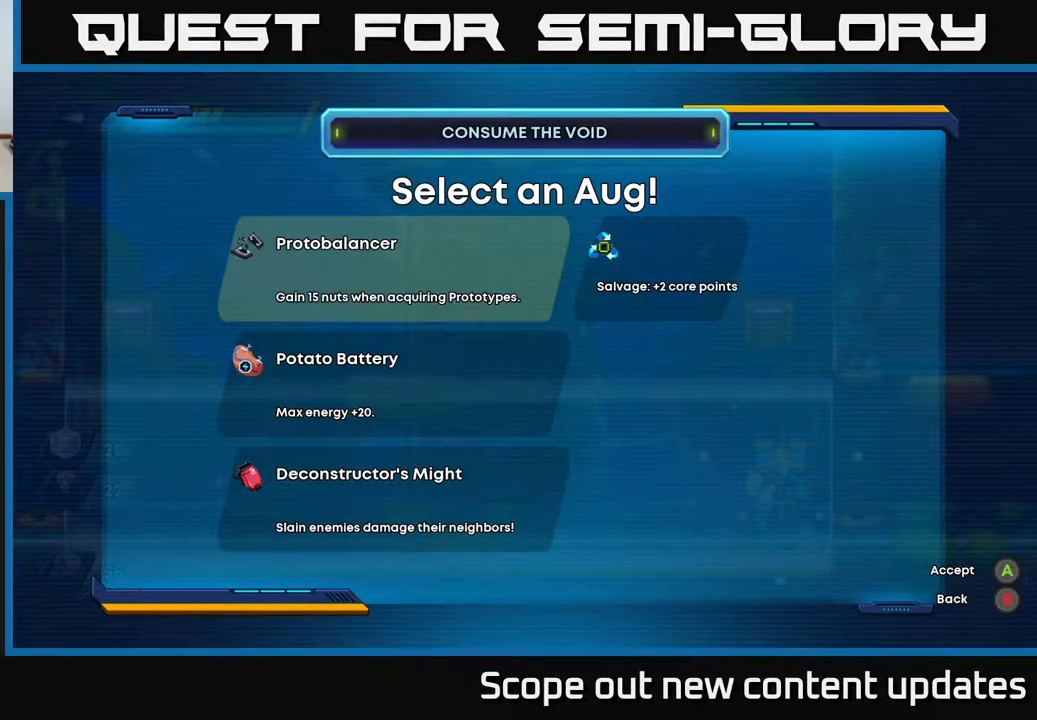
{"buttons": [], "left_stick": "center", "right_stick": "center", "events": [[383, "DPAD_DOWN", "down"], [467, "DPAD_DOWN", "up"]]}
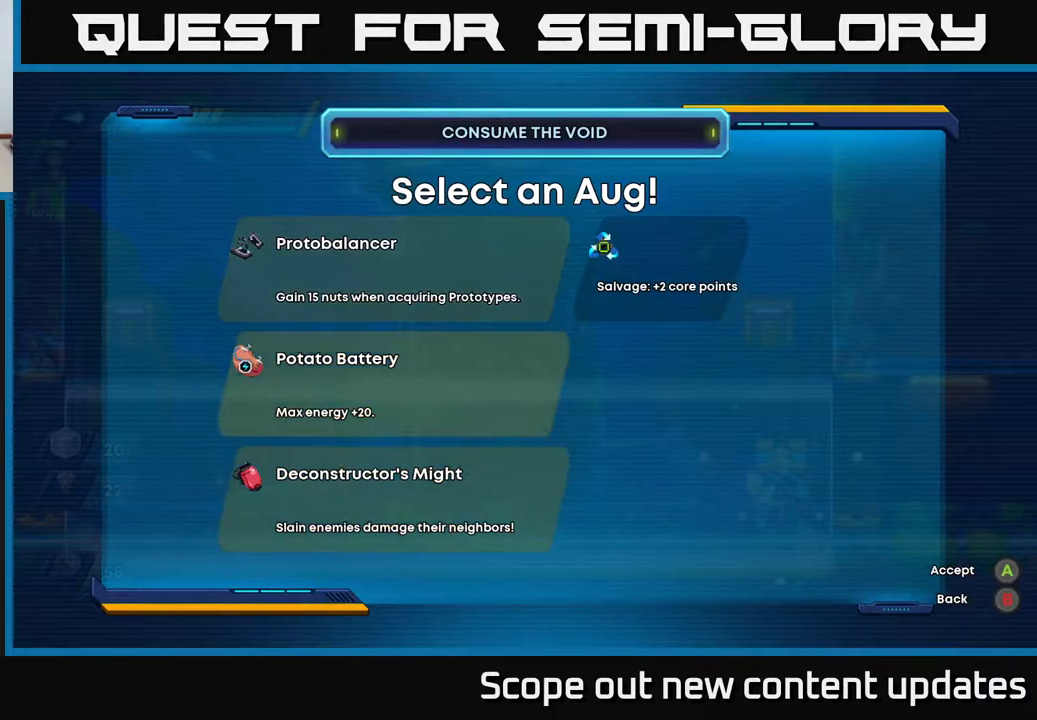
{"buttons": [], "left_stick": "center", "right_stick": "center", "events": [[50, "DPAD_DOWN", "down"], [133, "DPAD_DOWN", "up"]]}
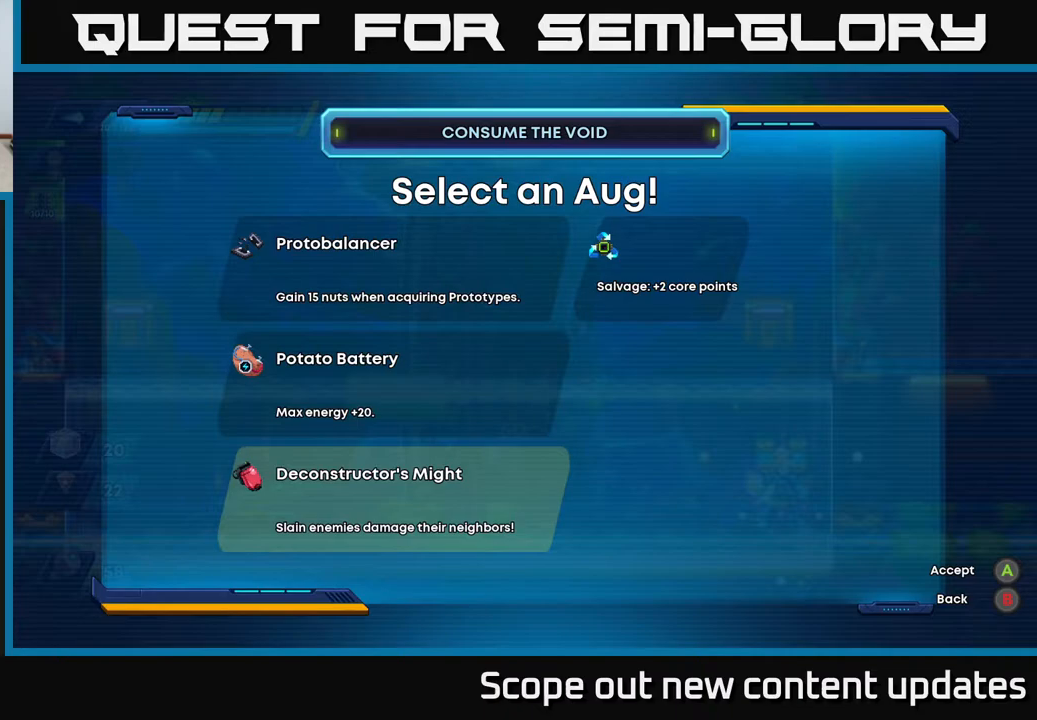
{"buttons": [], "left_stick": "center", "right_stick": "center", "events": []}
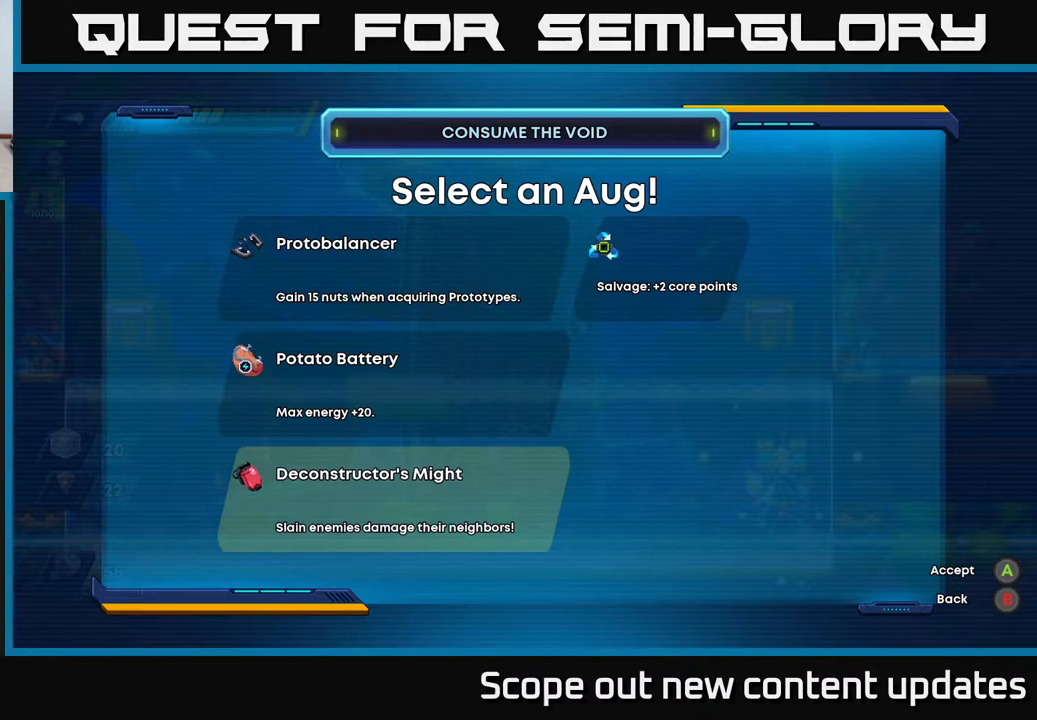
{"buttons": [], "left_stick": "center", "right_stick": "center", "events": []}
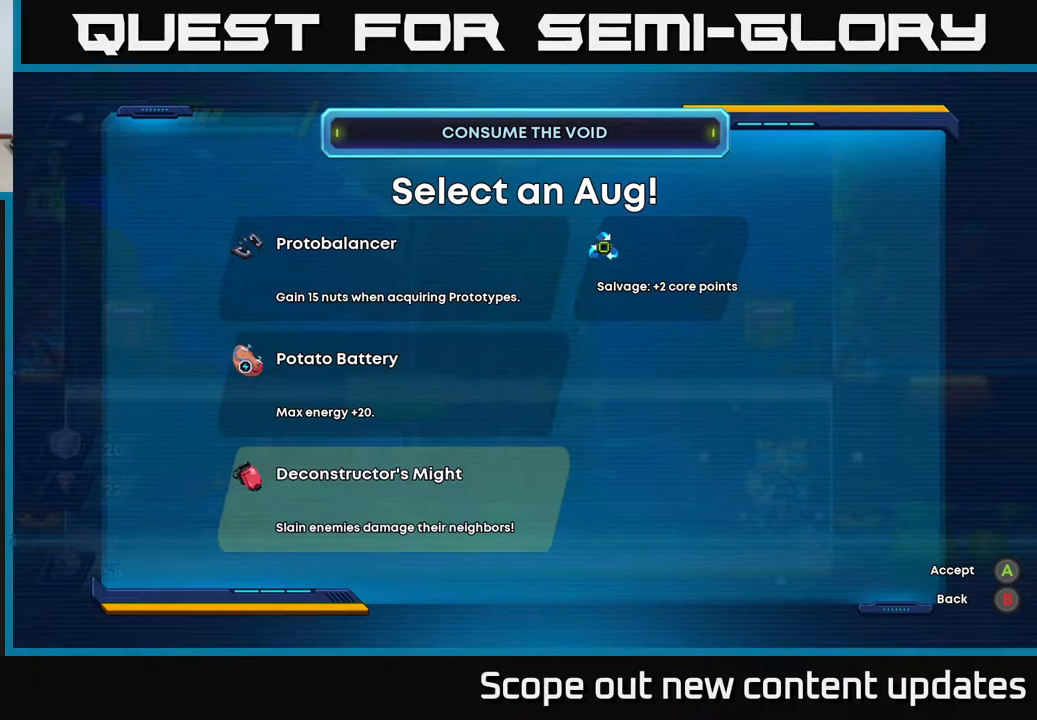
{"buttons": [], "left_stick": "center", "right_stick": "center", "events": []}
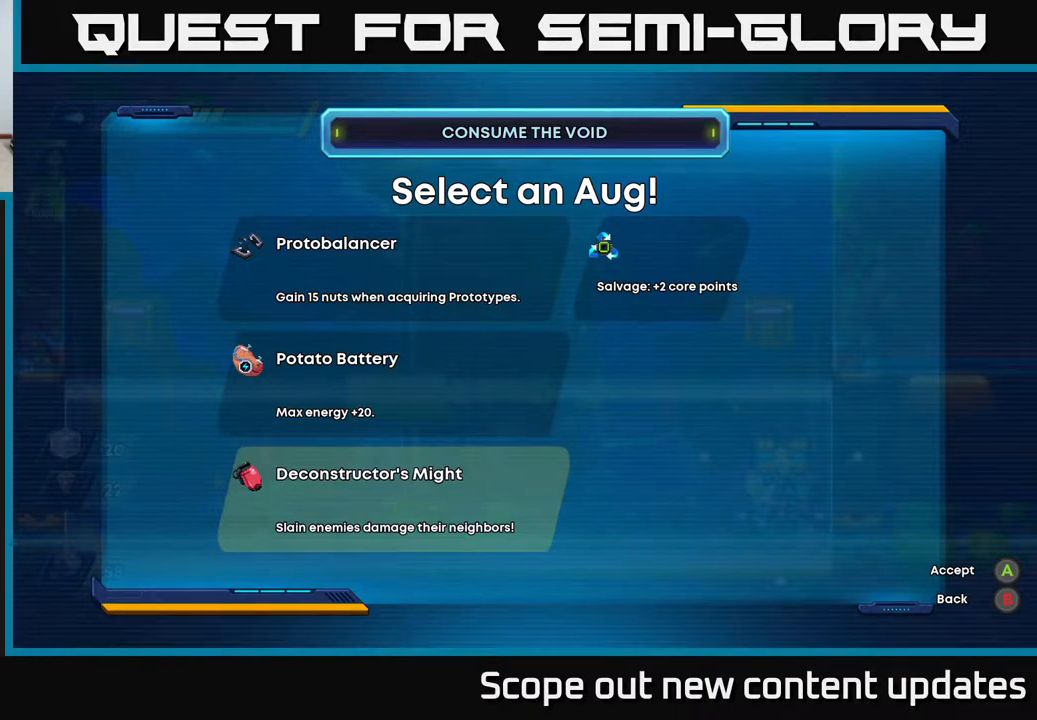
{"buttons": [], "left_stick": "center", "right_stick": "center", "events": []}
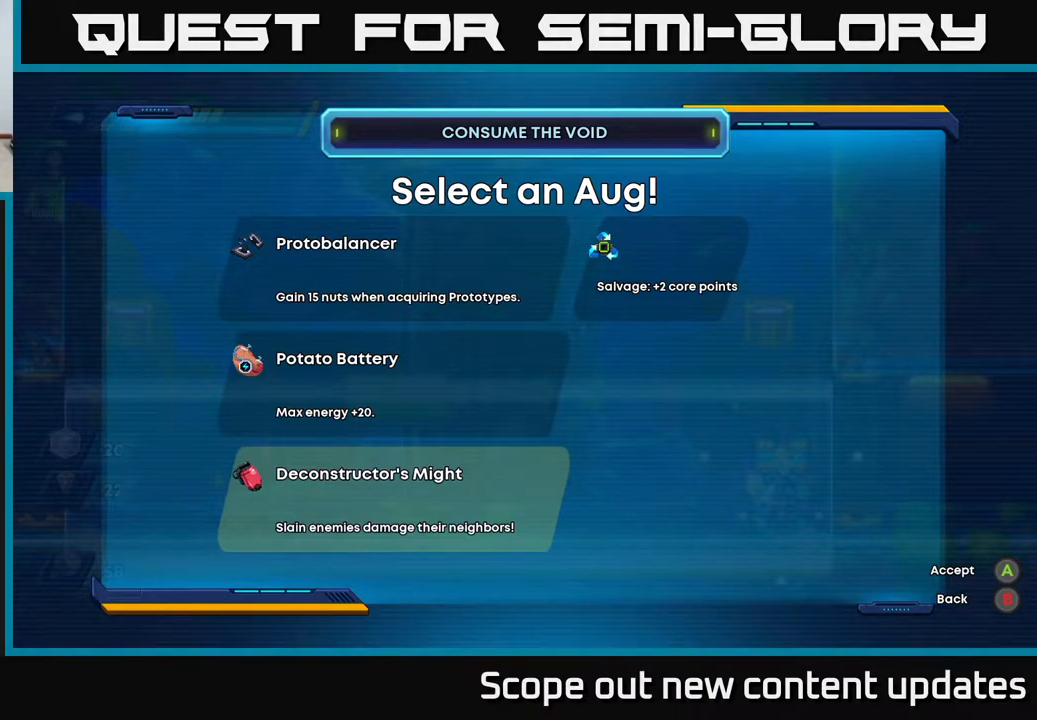
{"buttons": ["DPAD_UP"], "left_stick": "center", "right_stick": "center", "events": [[450, "DPAD_UP", "down"]]}
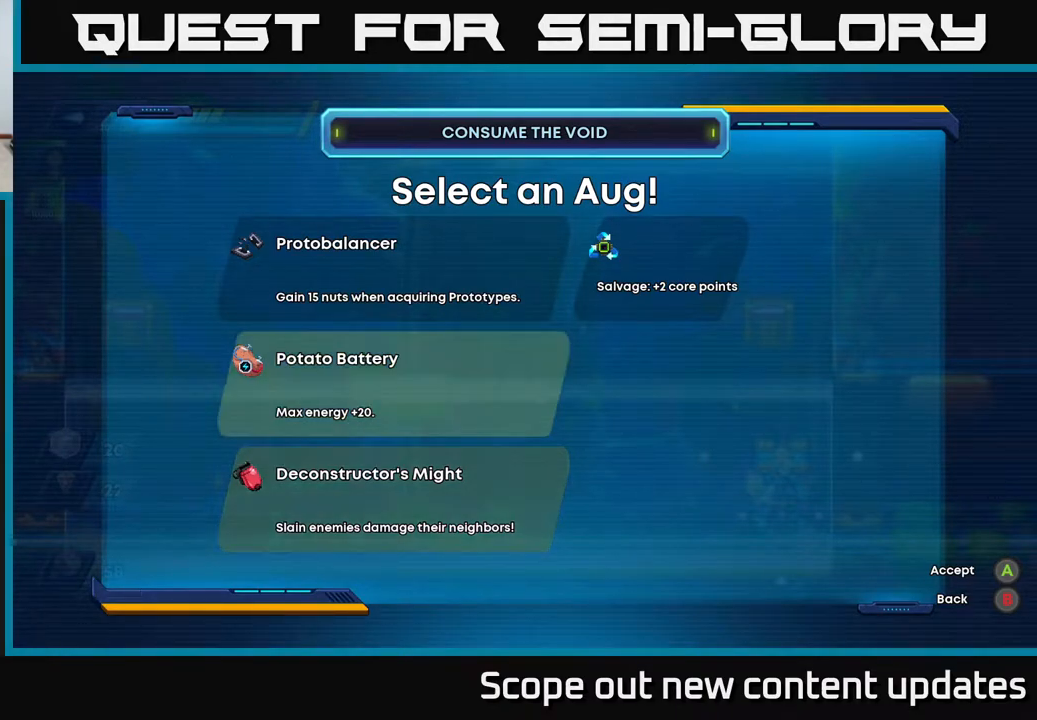
{"buttons": ["DPAD_DOWN"], "left_stick": "center", "right_stick": "center", "events": [[67, "DPAD_UP", "up"], [483, "DPAD_DOWN", "down"]]}
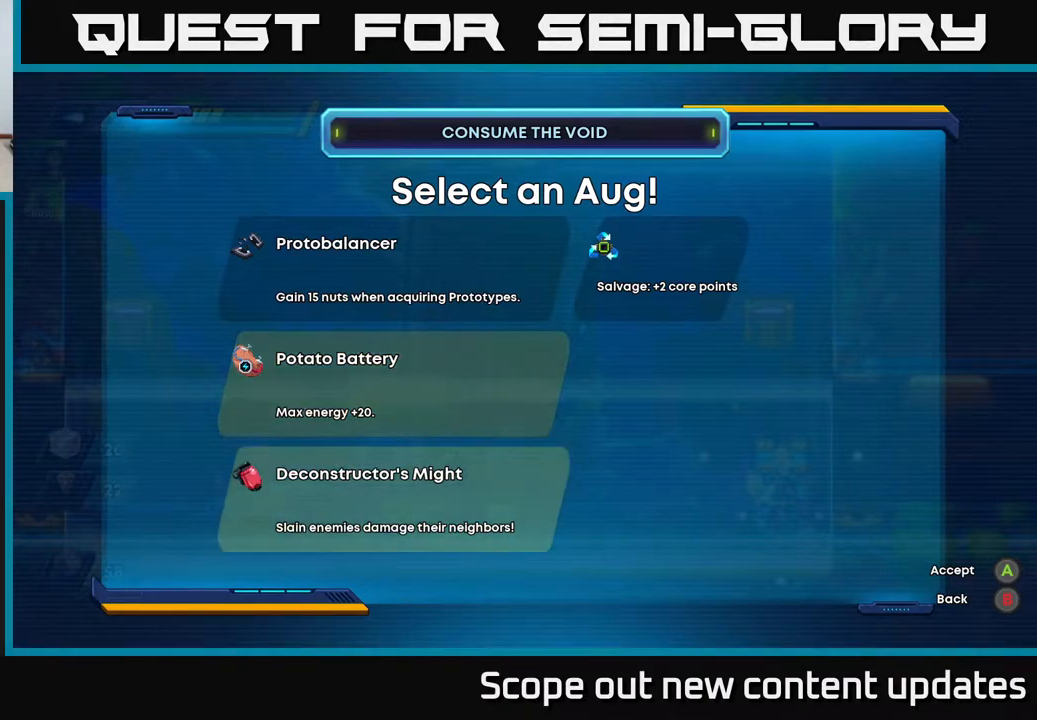
{"buttons": [], "left_stick": "center", "right_stick": "center", "events": [[50, "DPAD_DOWN", "up"], [267, "A", "down"], [350, "A", "up"]]}
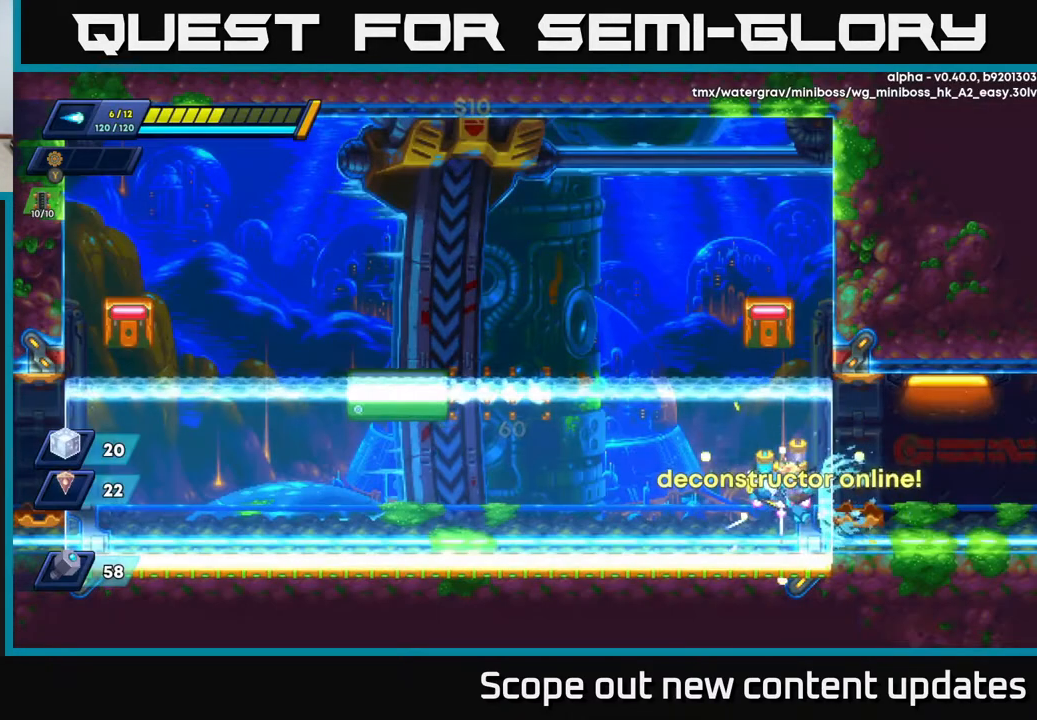
{"buttons": ["R2", "DPAD_RIGHT"], "left_stick": "center", "right_stick": "center", "events": [[50, "DPAD_RIGHT", "down"], [267, "R2", "down"]]}
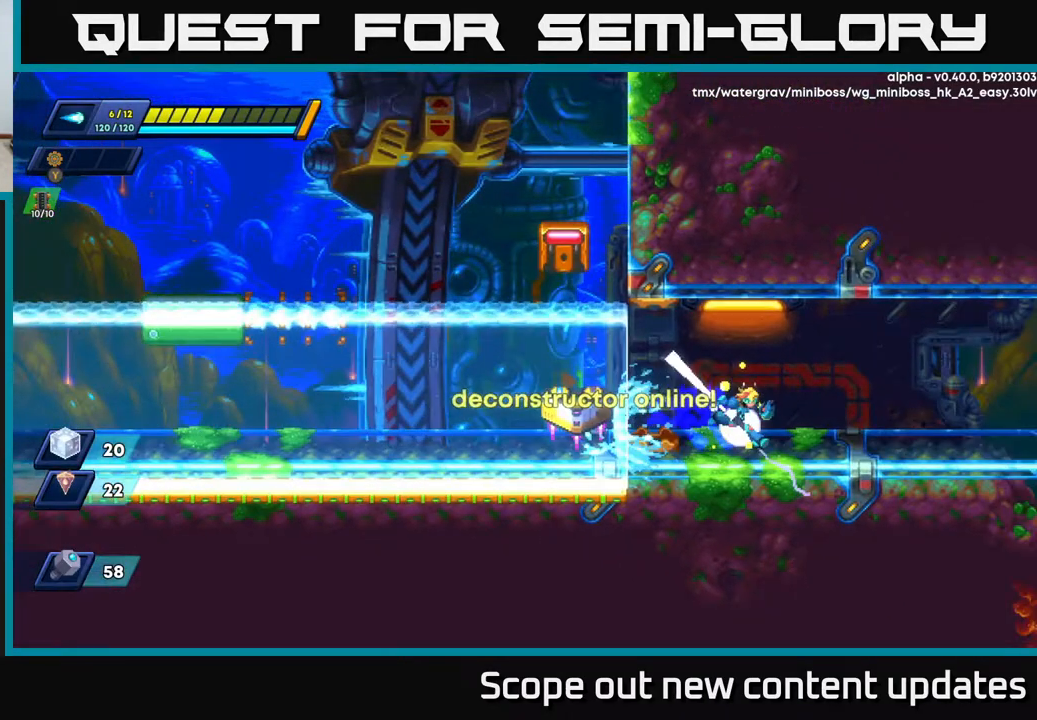
{"buttons": ["R2", "DPAD_RIGHT"], "left_stick": "center", "right_stick": "center", "events": [[33, "R2", "up"], [150, "R2", "down"], [350, "R2", "up"], [417, "R2", "down"]]}
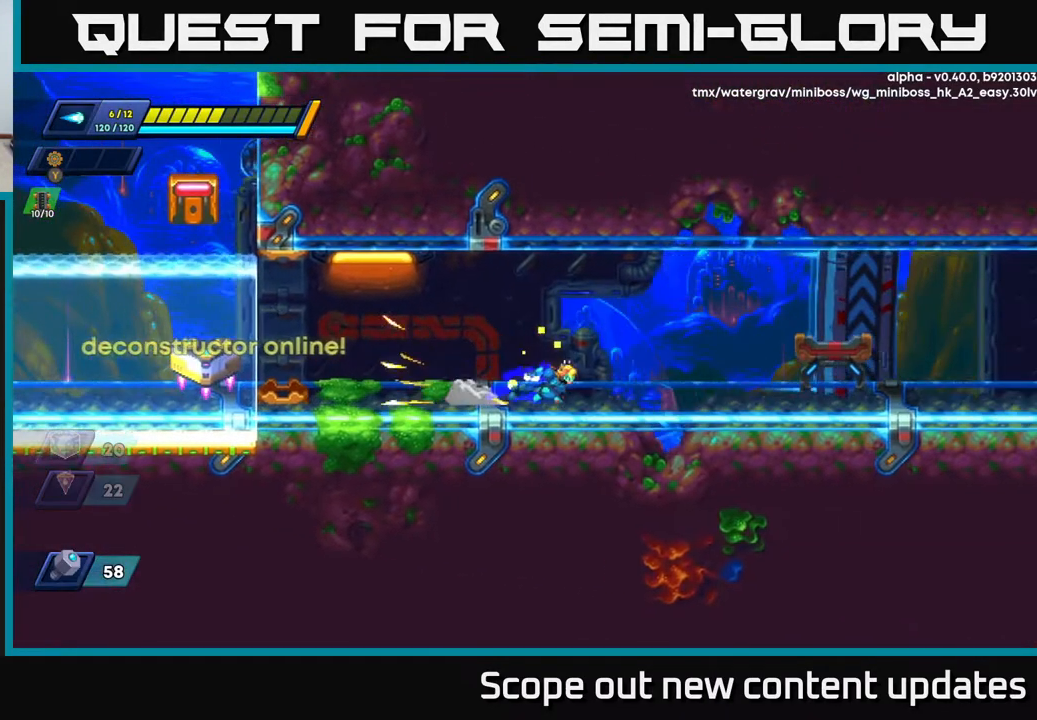
{"buttons": ["R2", "DPAD_RIGHT"], "left_stick": "center", "right_stick": "center", "events": [[167, "R2", "up"], [250, "R2", "down"]]}
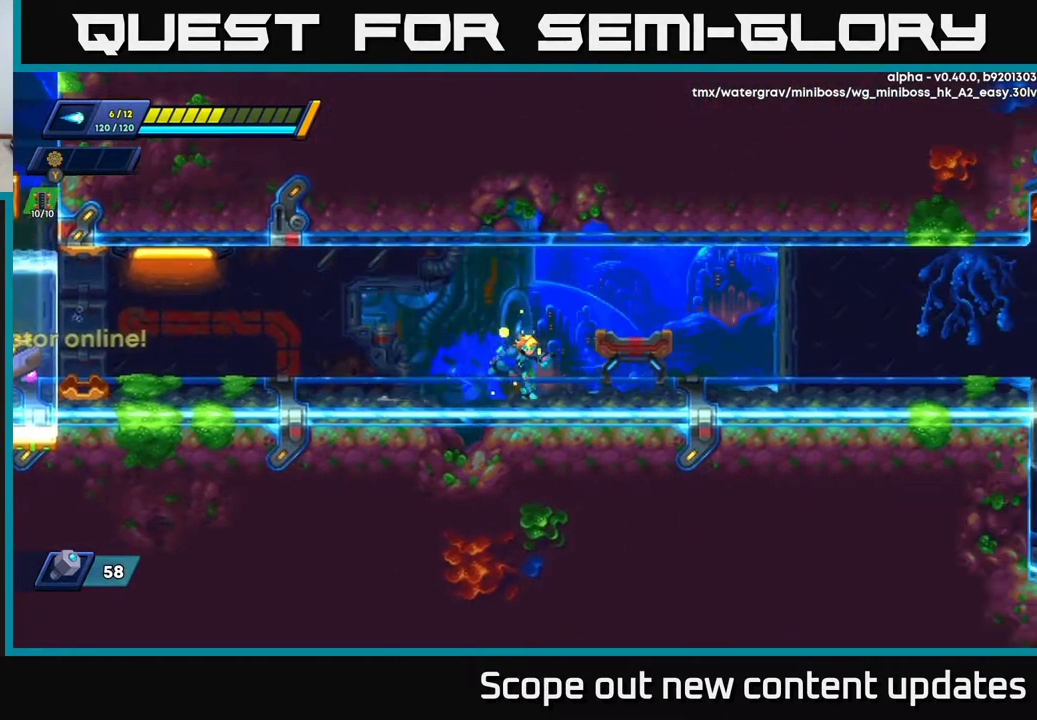
{"buttons": ["A", "R2", "DPAD_RIGHT"], "left_stick": "center", "right_stick": "center", "events": [[17, "R2", "up"], [83, "R2", "down"], [317, "R2", "up"], [383, "R2", "down"], [450, "A", "down"]]}
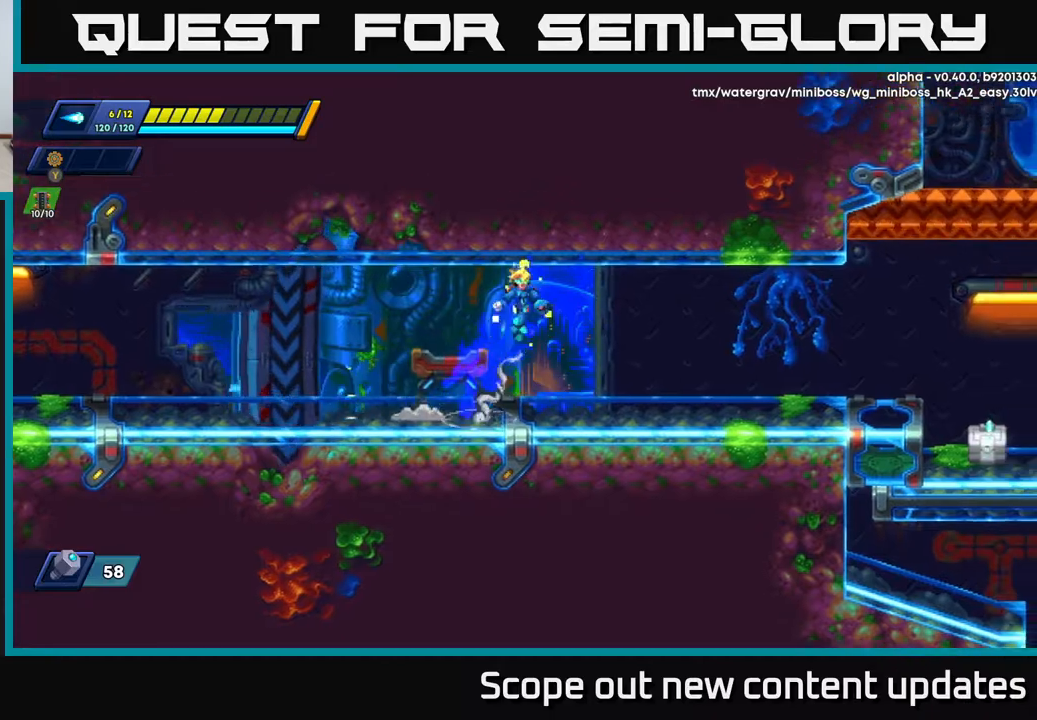
{"buttons": ["R2", "DPAD_RIGHT"], "left_stick": "center", "right_stick": "center", "events": [[167, "A", "up"], [267, "R2", "up"], [383, "R2", "down"]]}
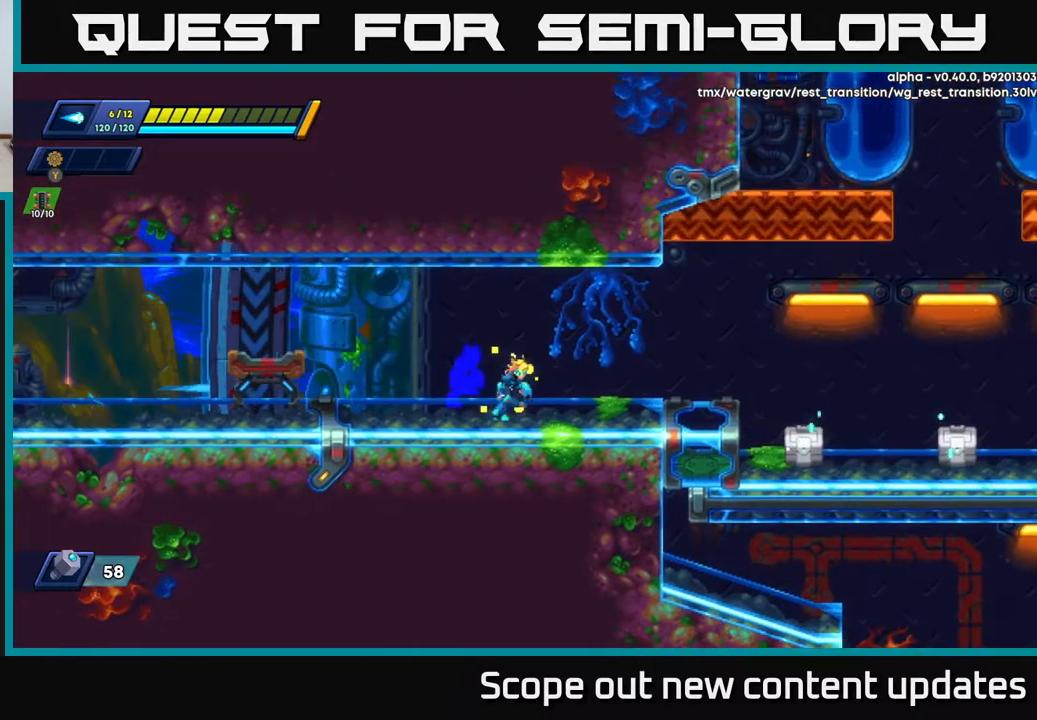
{"buttons": ["R2", "DPAD_RIGHT"], "left_stick": "center", "right_stick": "center", "events": [[83, "A", "down"], [267, "A", "up"], [333, "R2", "up"], [467, "R2", "down"]]}
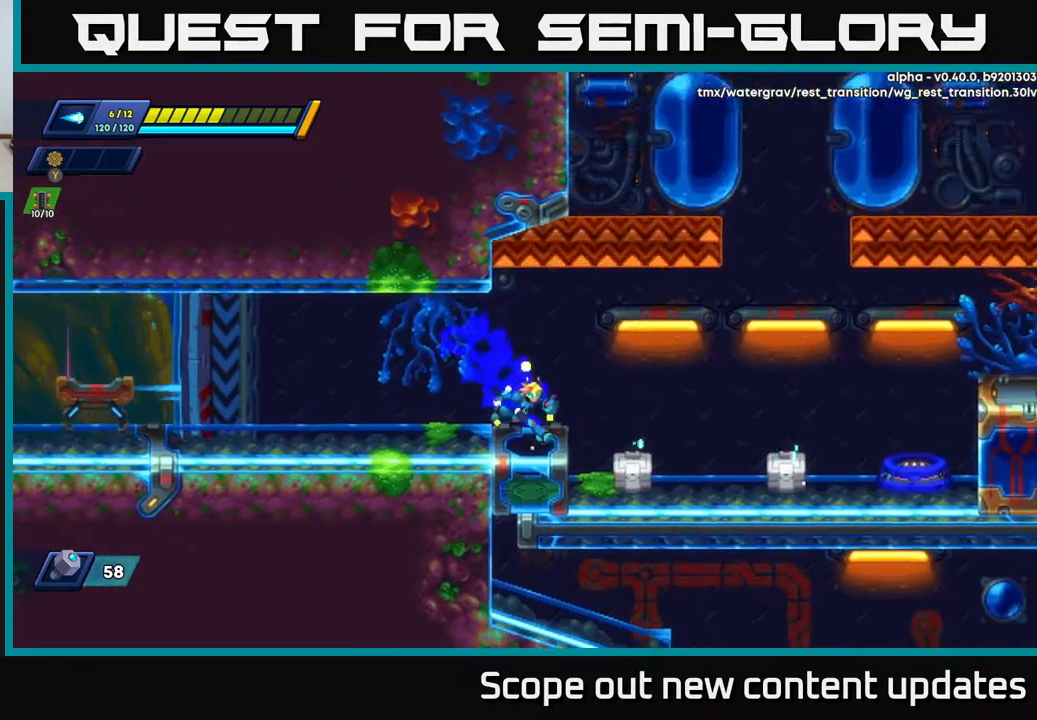
{"buttons": [], "left_stick": "center", "right_stick": "center", "events": [[200, "R2", "up"], [317, "DPAD_RIGHT", "up"]]}
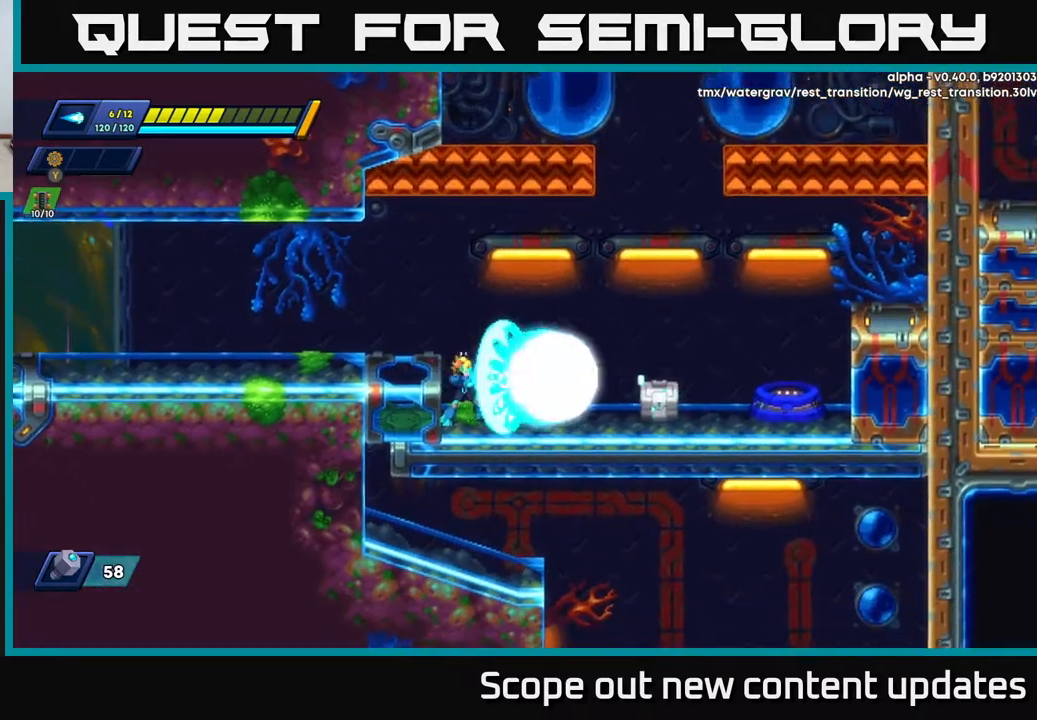
{"buttons": ["A", "R2"], "left_stick": "center", "right_stick": "center", "events": [[17, "X", "down"], [50, "X", "up"], [100, "X", "down"], [167, "X", "up"], [217, "X", "down"], [283, "X", "up"], [383, "DPAD_RIGHT", "down"], [417, "R2", "down"], [483, "A", "down"], [483, "DPAD_RIGHT", "up"]]}
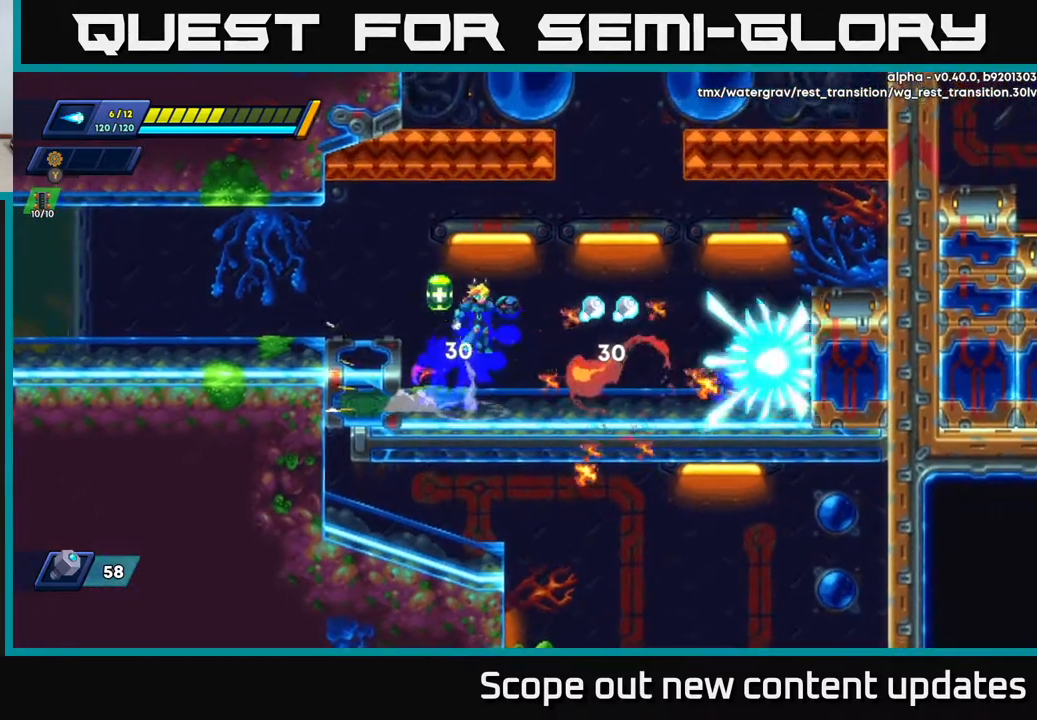
{"buttons": ["DPAD_LEFT"], "left_stick": "center", "right_stick": "center", "events": [[50, "R2", "up"], [83, "A", "up"], [383, "DPAD_LEFT", "down"]]}
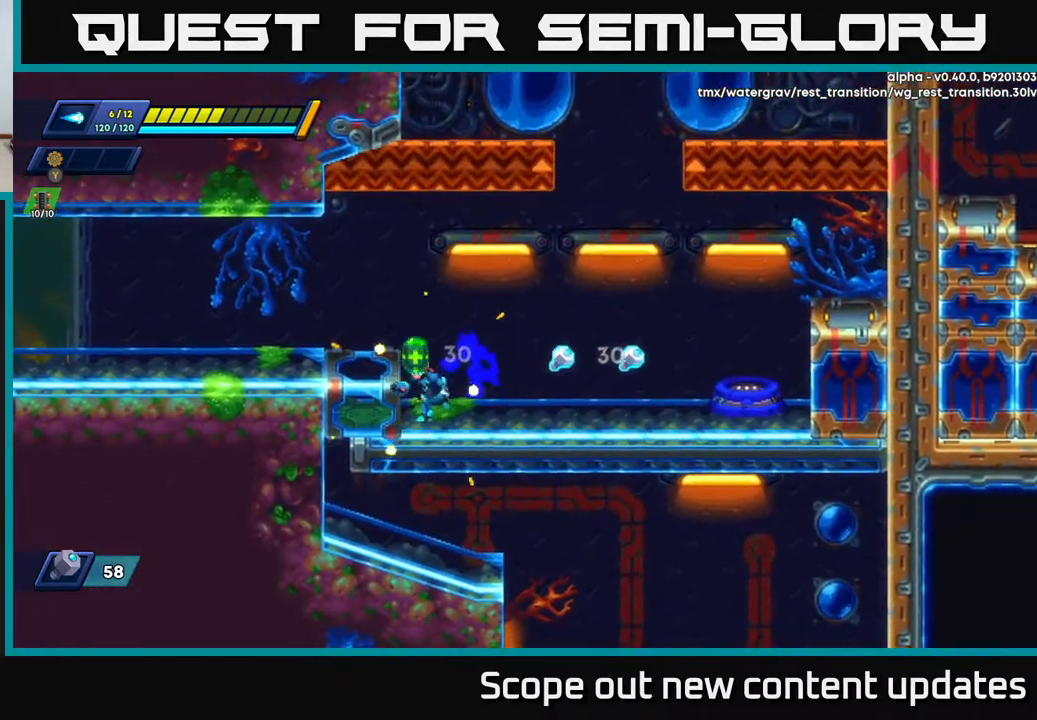
{"buttons": ["R2", "DPAD_RIGHT"], "left_stick": "center", "right_stick": "center", "events": [[150, "DPAD_LEFT", "up"], [183, "DPAD_RIGHT", "down"], [283, "R2", "down"]]}
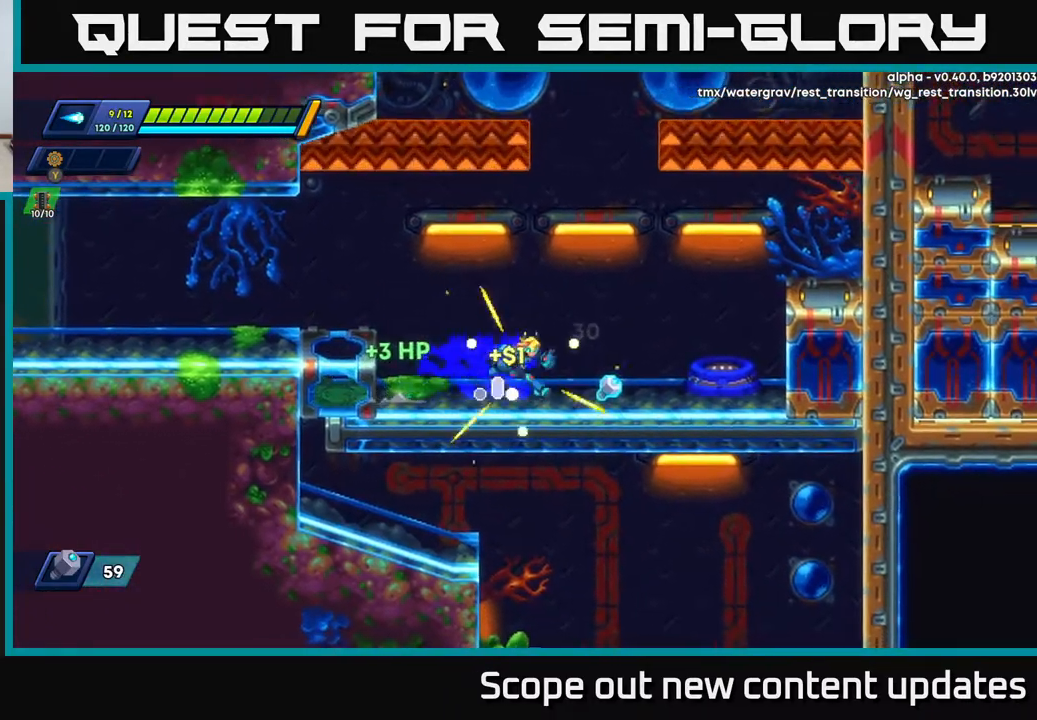
{"buttons": ["R2", "DPAD_RIGHT"], "left_stick": "center", "right_stick": "center", "events": [[33, "R2", "up"], [100, "R2", "down"], [317, "R2", "up"], [367, "R2", "down"]]}